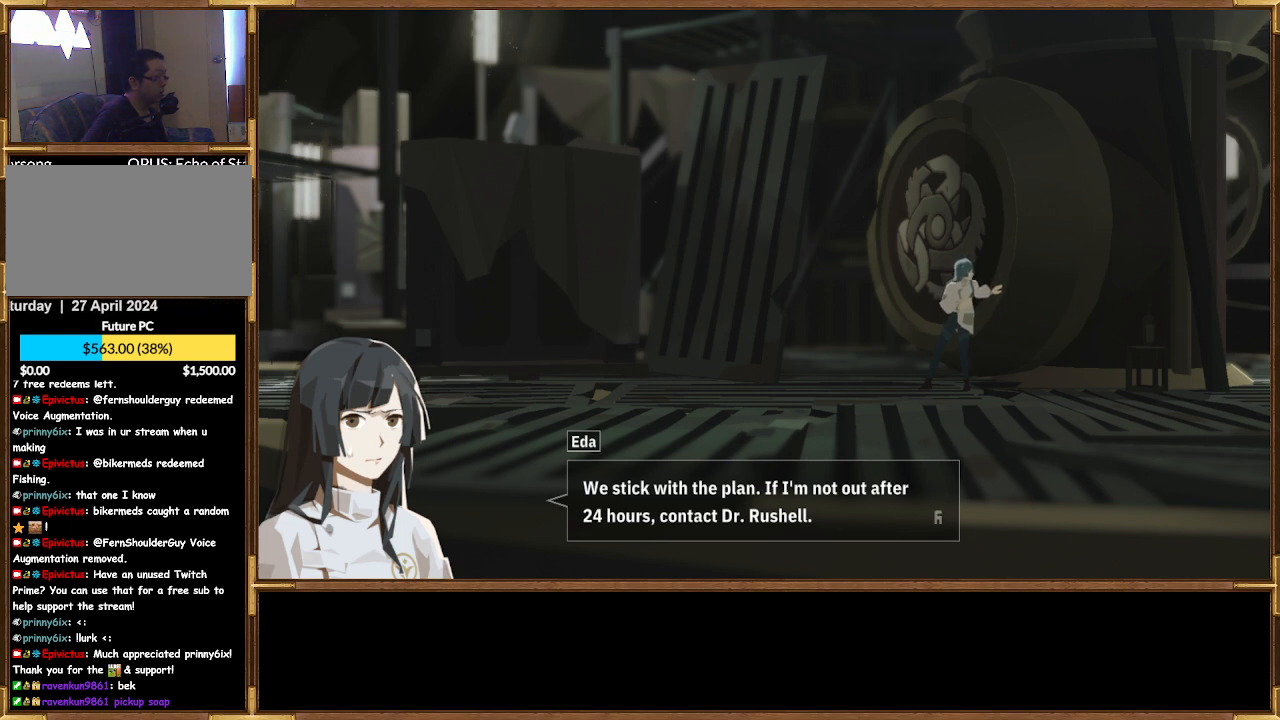
Gameplay with a controller (PlayStation layout); each line is a JSON object with the inputs held at the frame after it. "events" lists button and stick changes between this image and that frame as [ms after this image, input, new state], when the widget could be followed in between.
{"buttons": [], "left_stick": "center", "right_stick": "center", "events": [[333, "CROSS", "down"], [500, "CROSS", "up"]]}
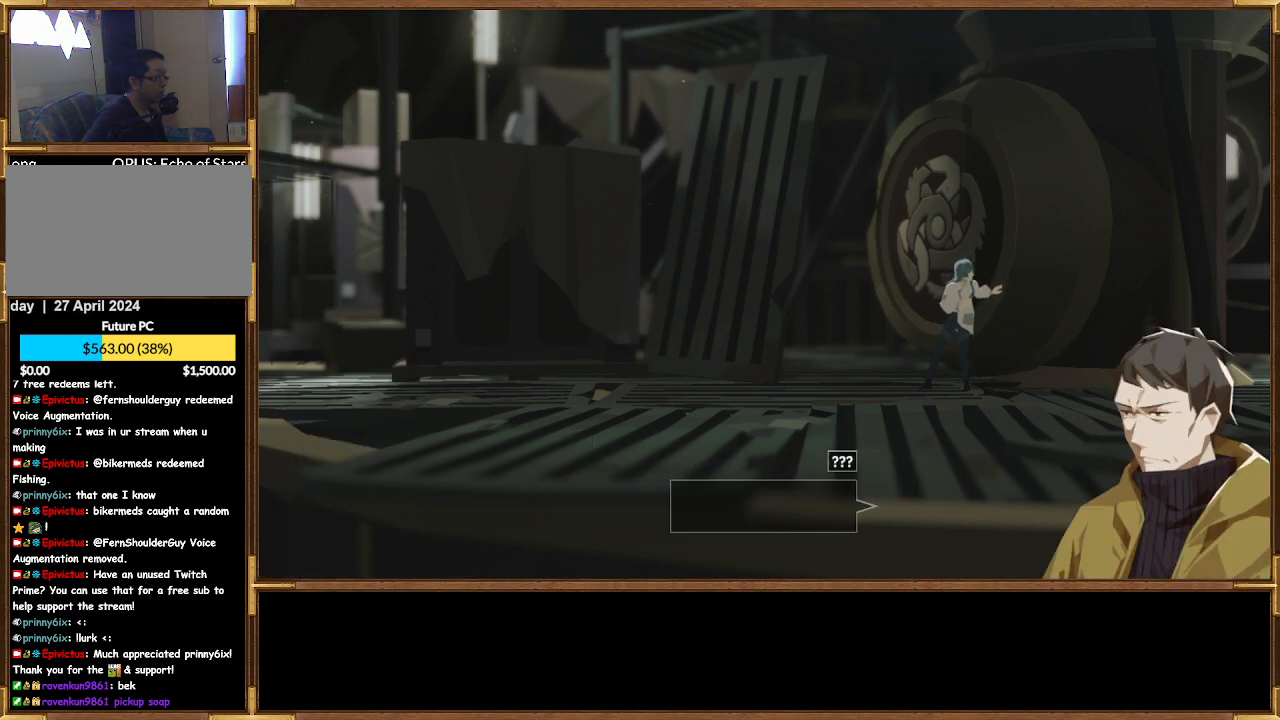
{"buttons": [], "left_stick": "center", "right_stick": "center", "events": []}
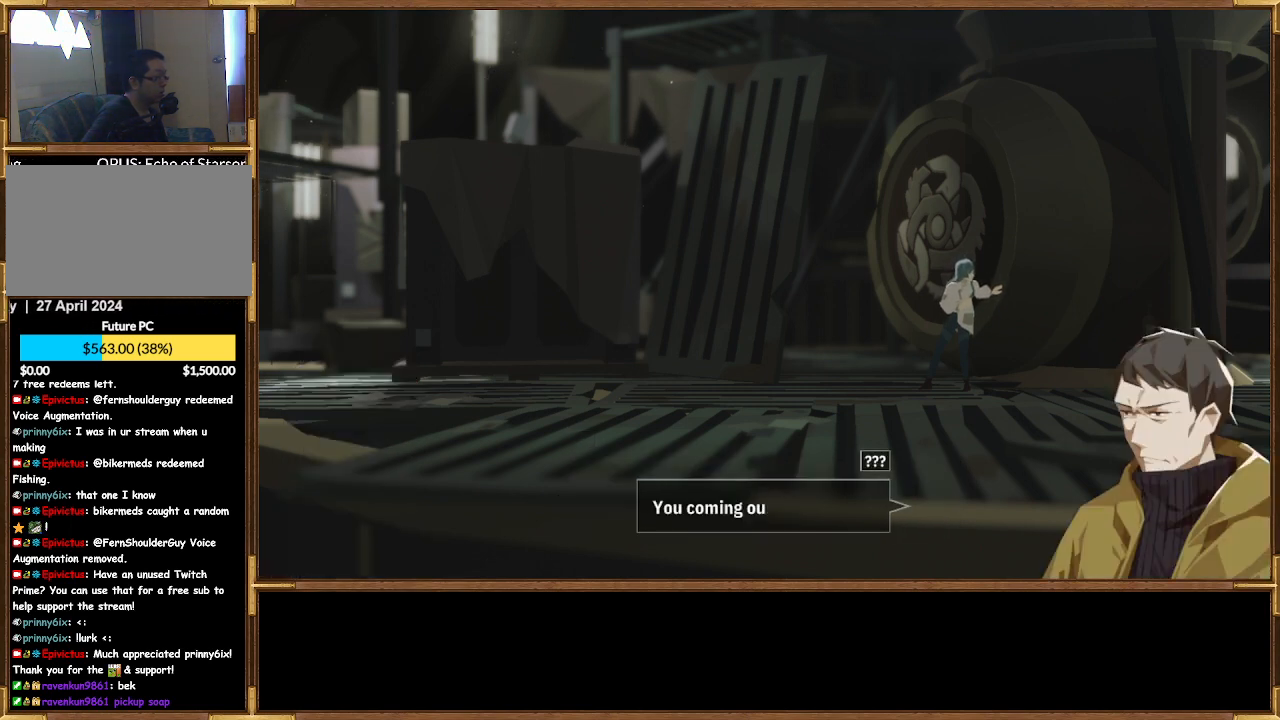
{"buttons": [], "left_stick": "center", "right_stick": "center", "events": []}
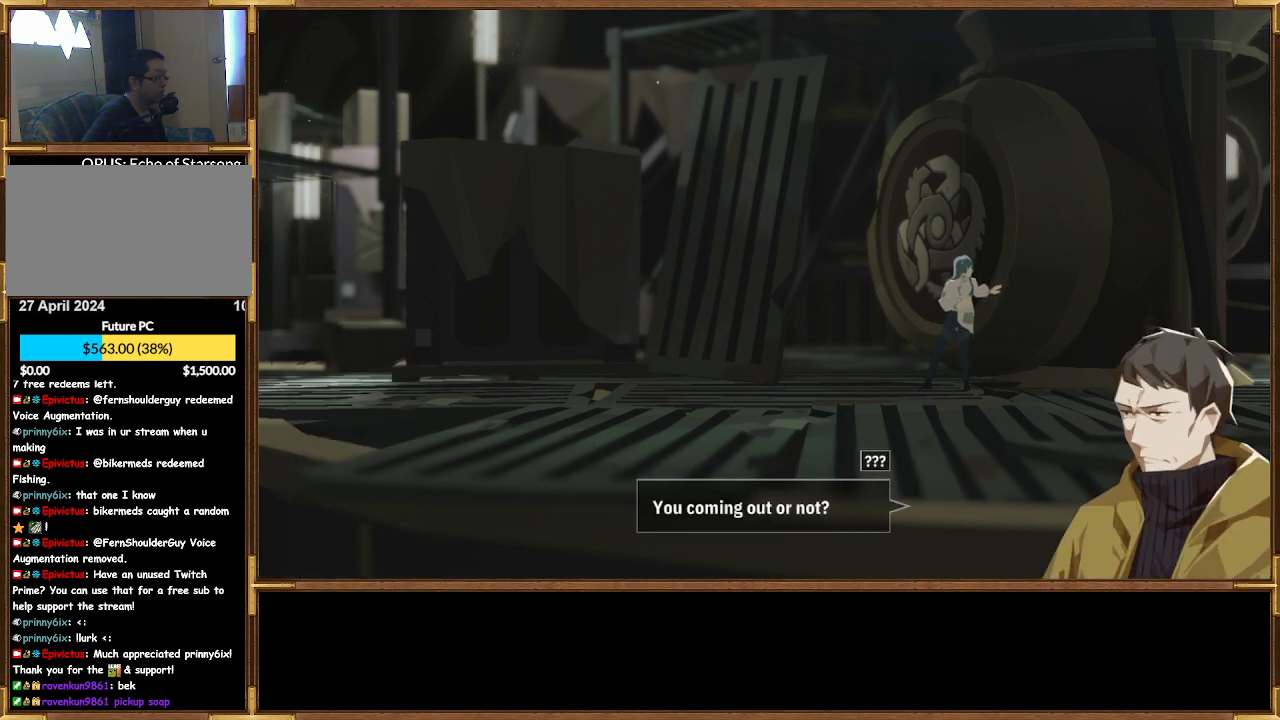
{"buttons": [], "left_stick": "center", "right_stick": "center", "events": []}
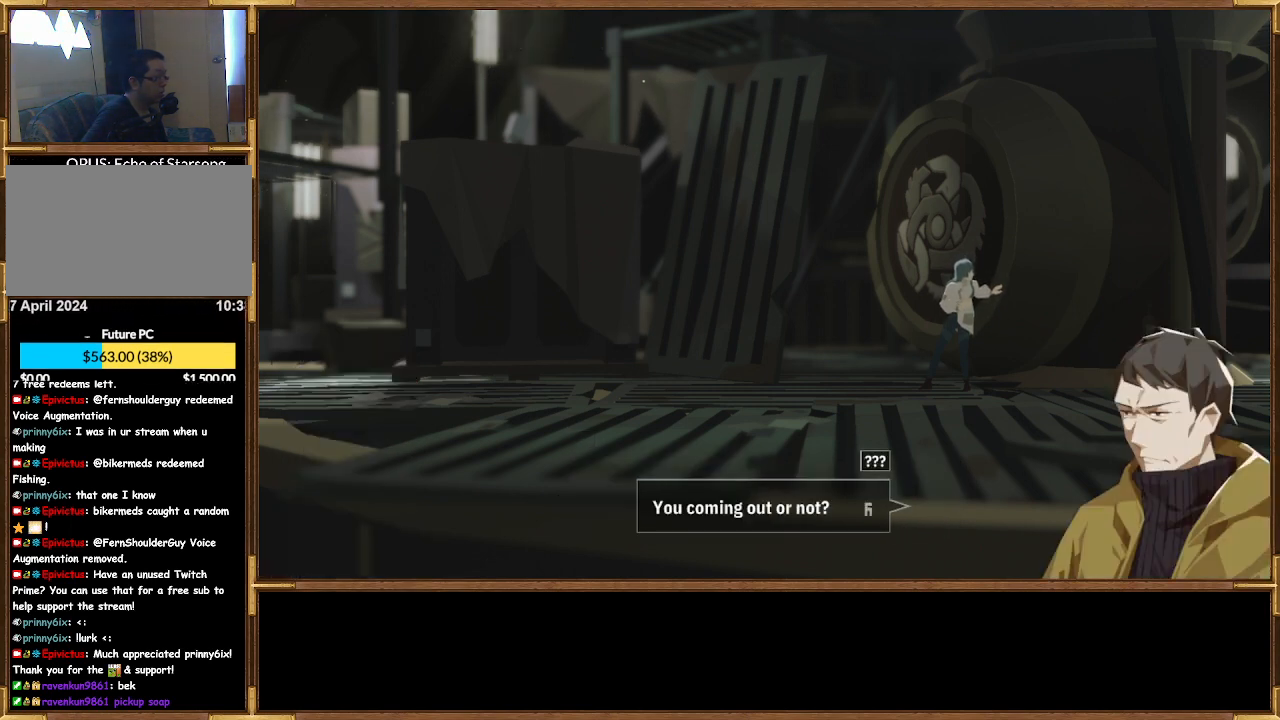
{"buttons": [], "left_stick": "center", "right_stick": "center", "events": []}
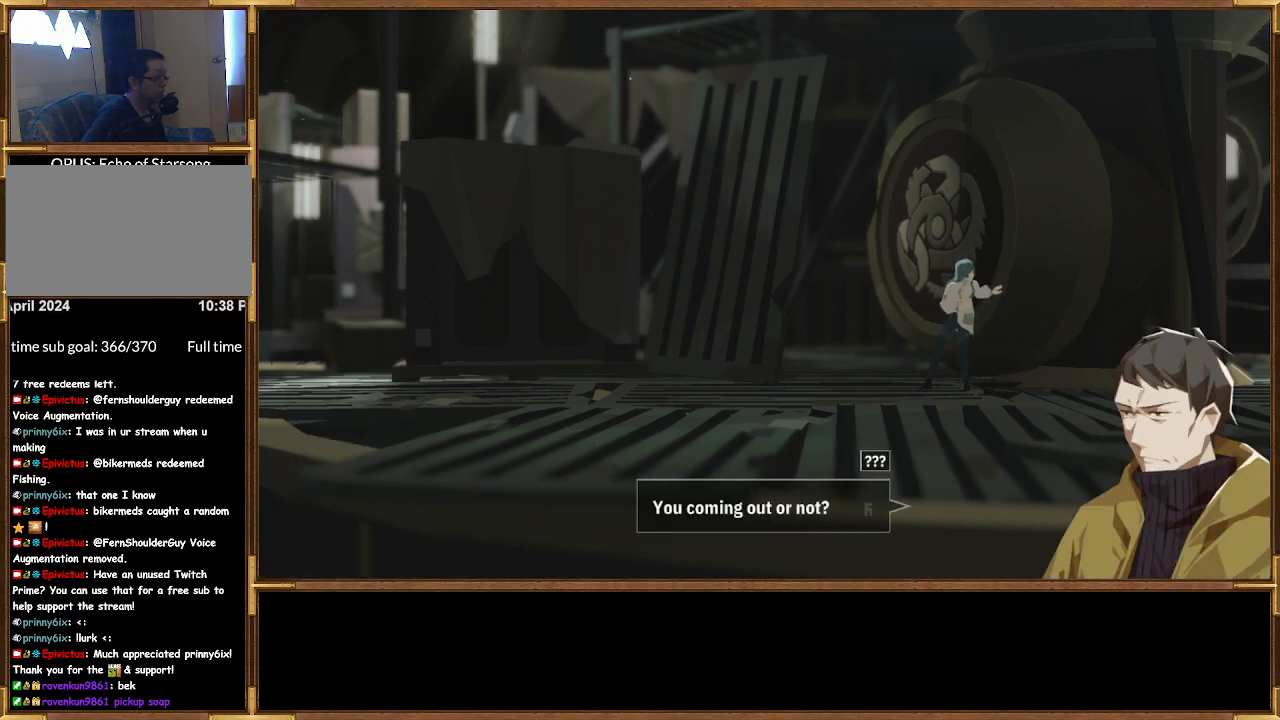
{"buttons": [], "left_stick": "center", "right_stick": "center", "events": []}
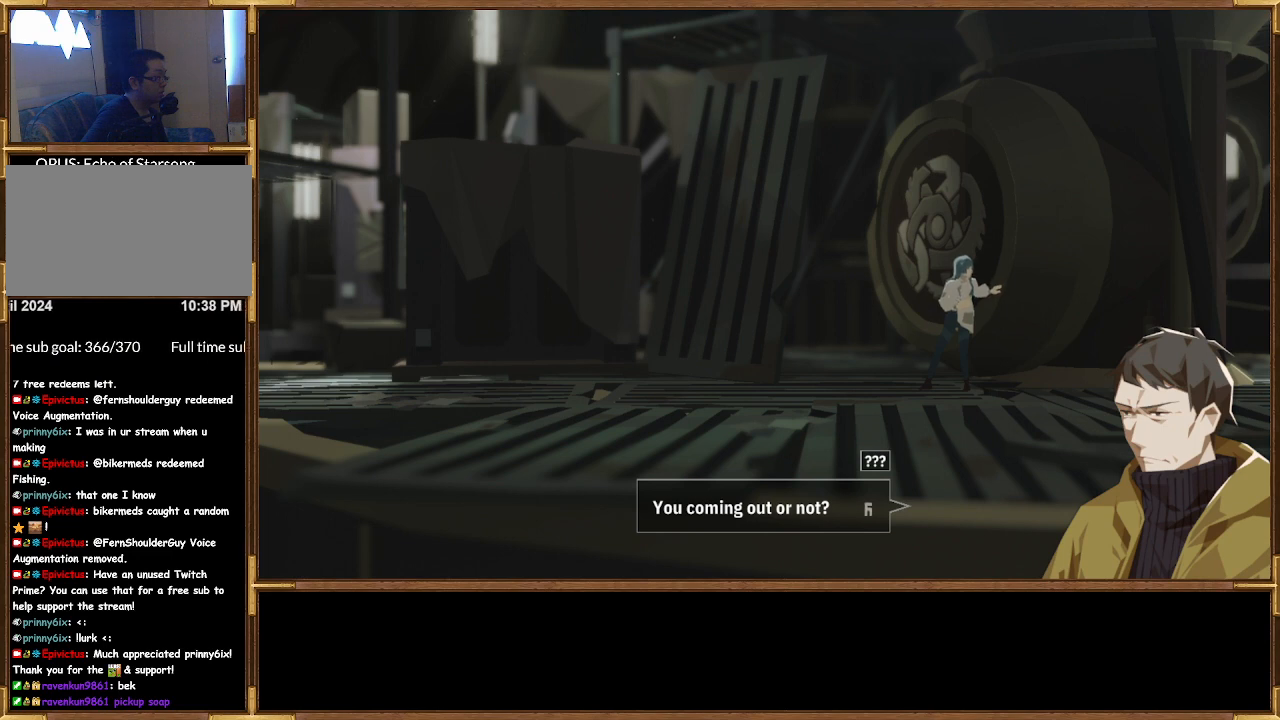
{"buttons": [], "left_stick": "center", "right_stick": "center", "events": []}
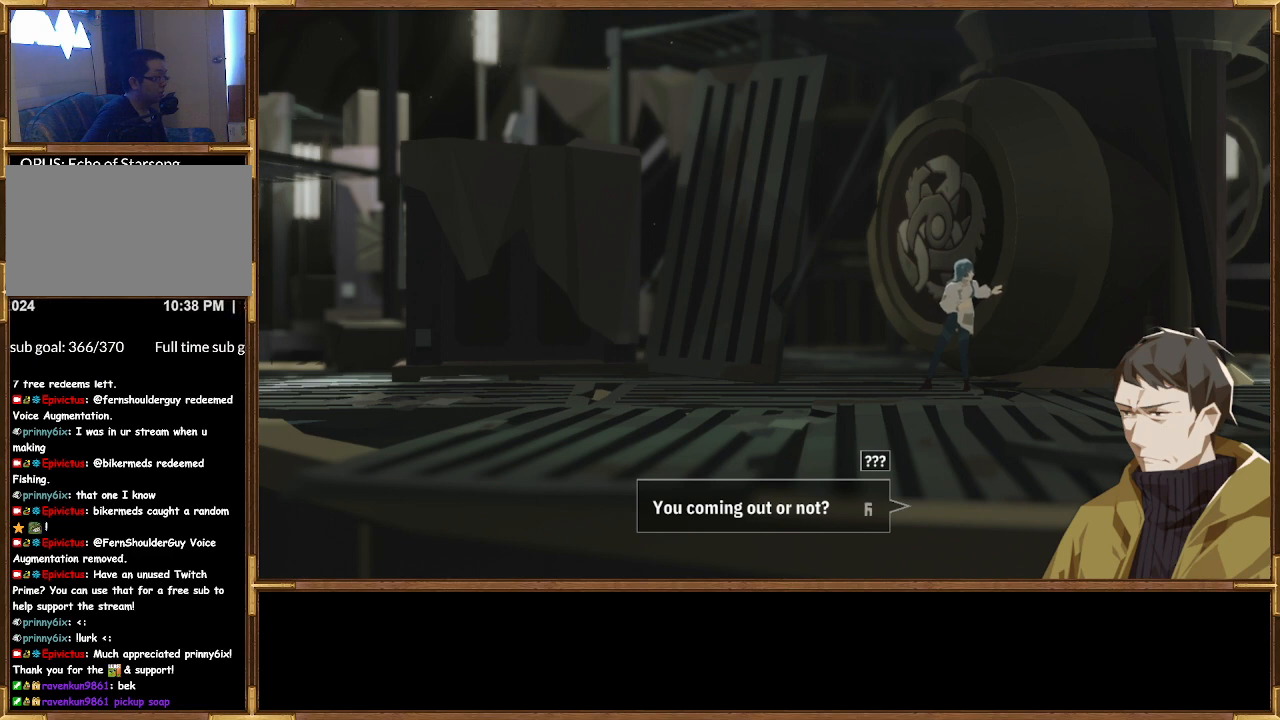
{"buttons": [], "left_stick": "center", "right_stick": "center", "events": [[133, "CROSS", "down"], [267, "CROSS", "up"]]}